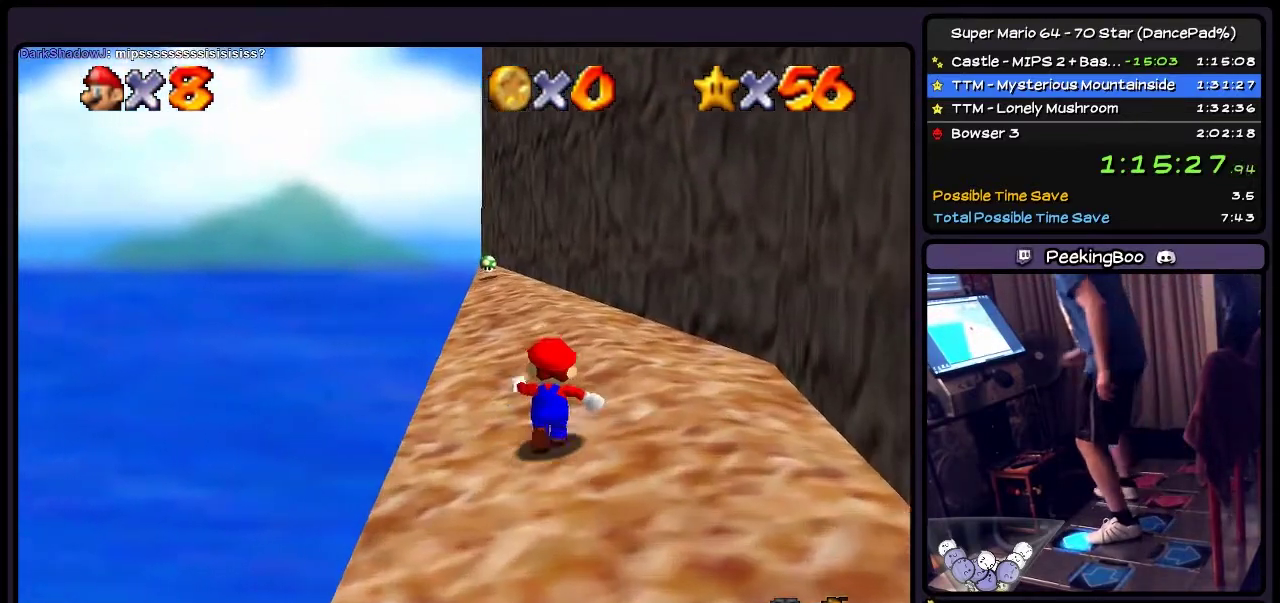
Gameplay with a controller (Nintendo layout); each line is a JSON object with the inputs held at the frame after it. "events" lists button and stick changes between this image and that frame as [ms after this image, input, new state], when the widget could be followed in between. Not read: L3 R3.
{"buttons": ["DPAD_UP"], "events": []}
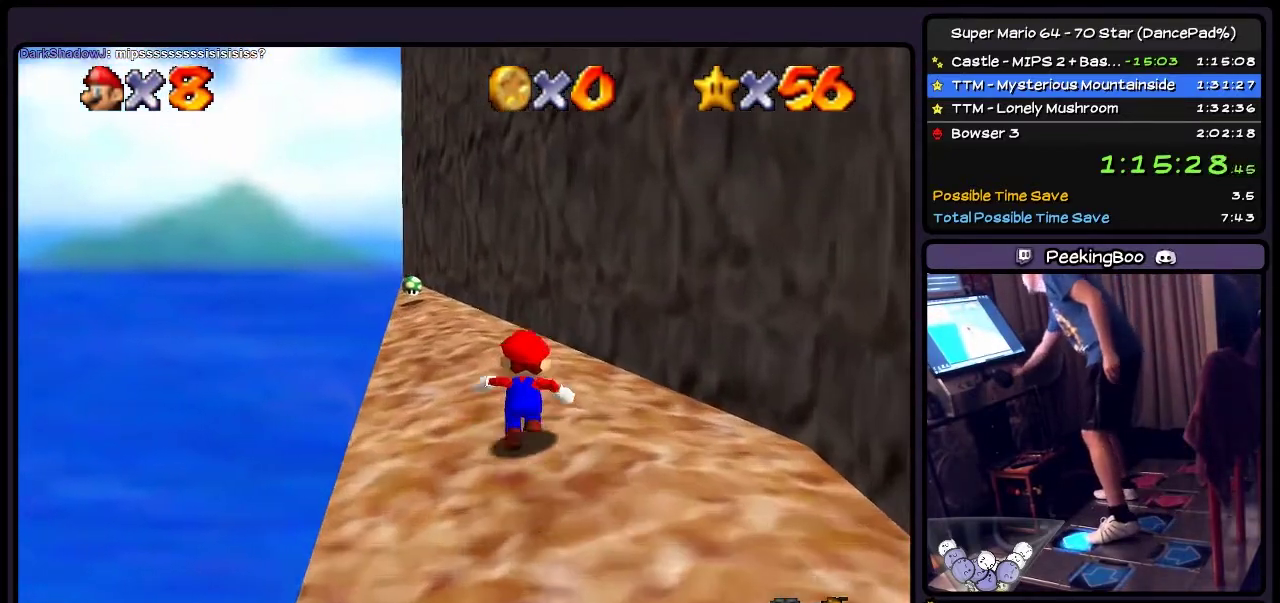
{"buttons": ["DPAD_UP"], "events": []}
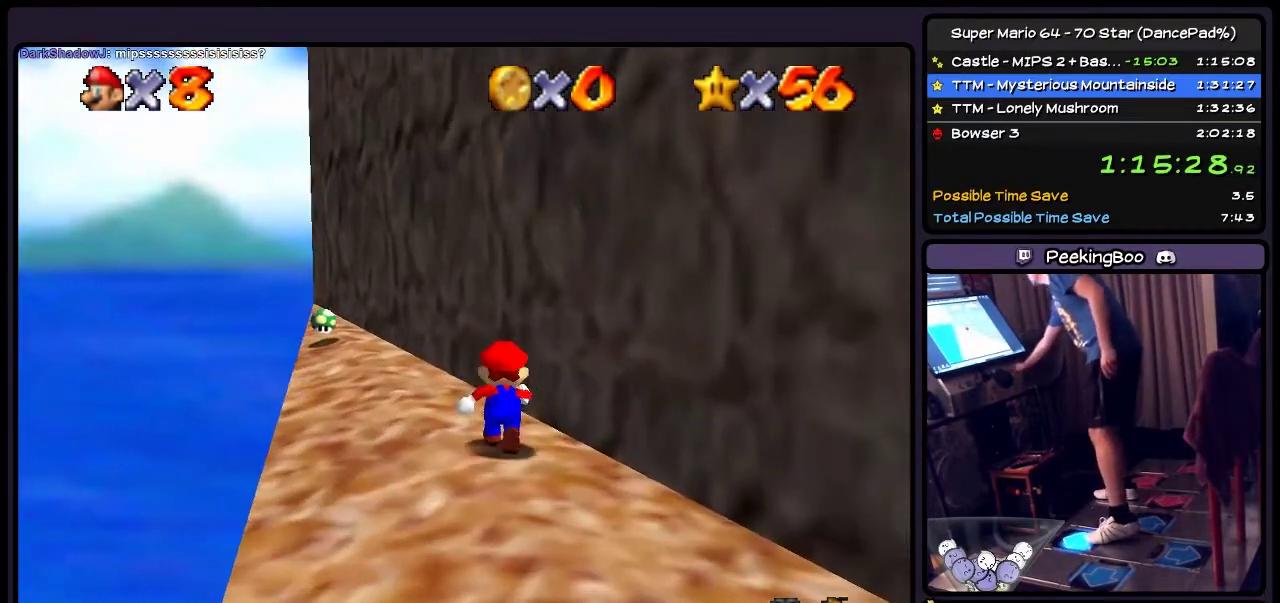
{"buttons": [], "events": [[234, "DPAD_UP", "up"]]}
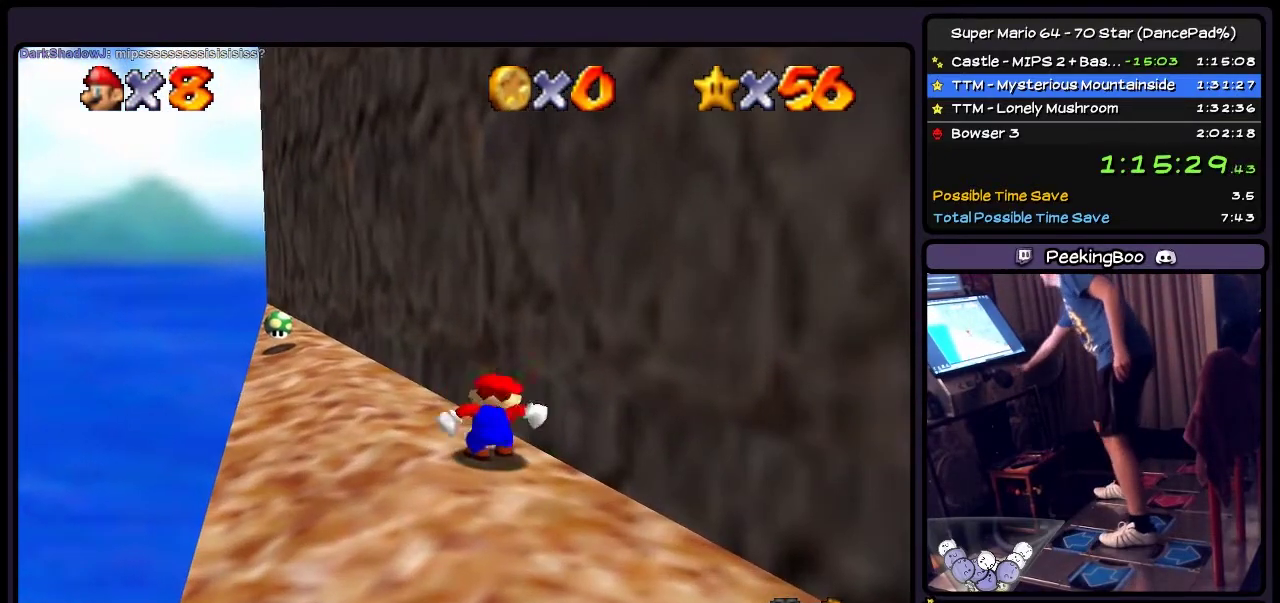
{"buttons": [], "events": []}
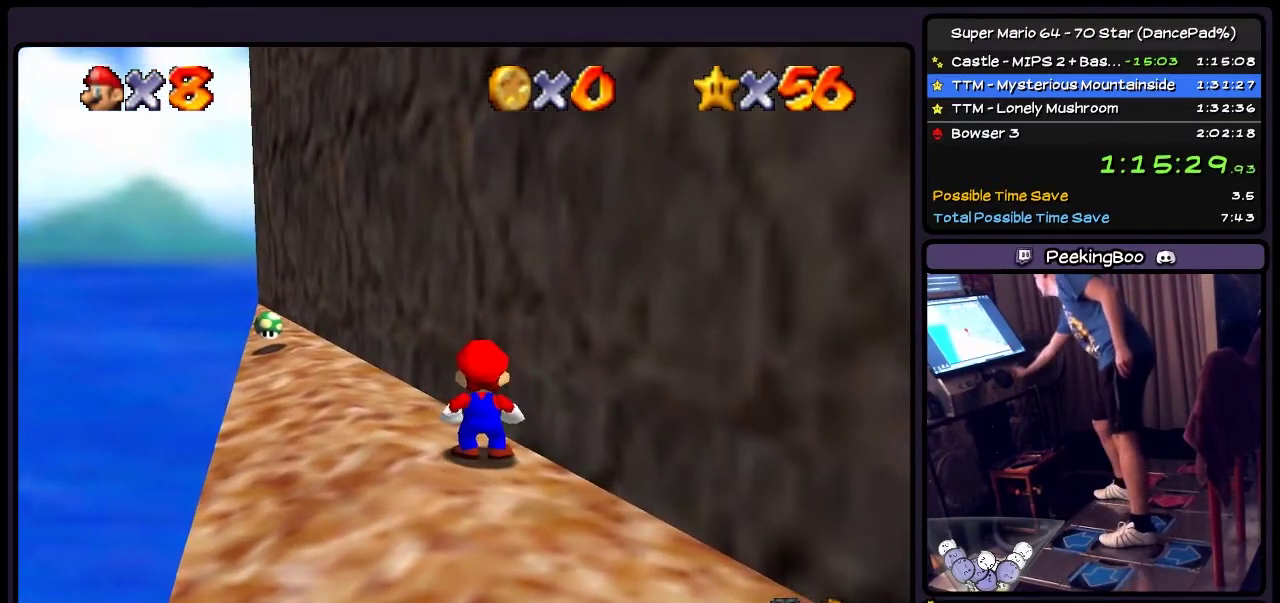
{"buttons": [], "events": []}
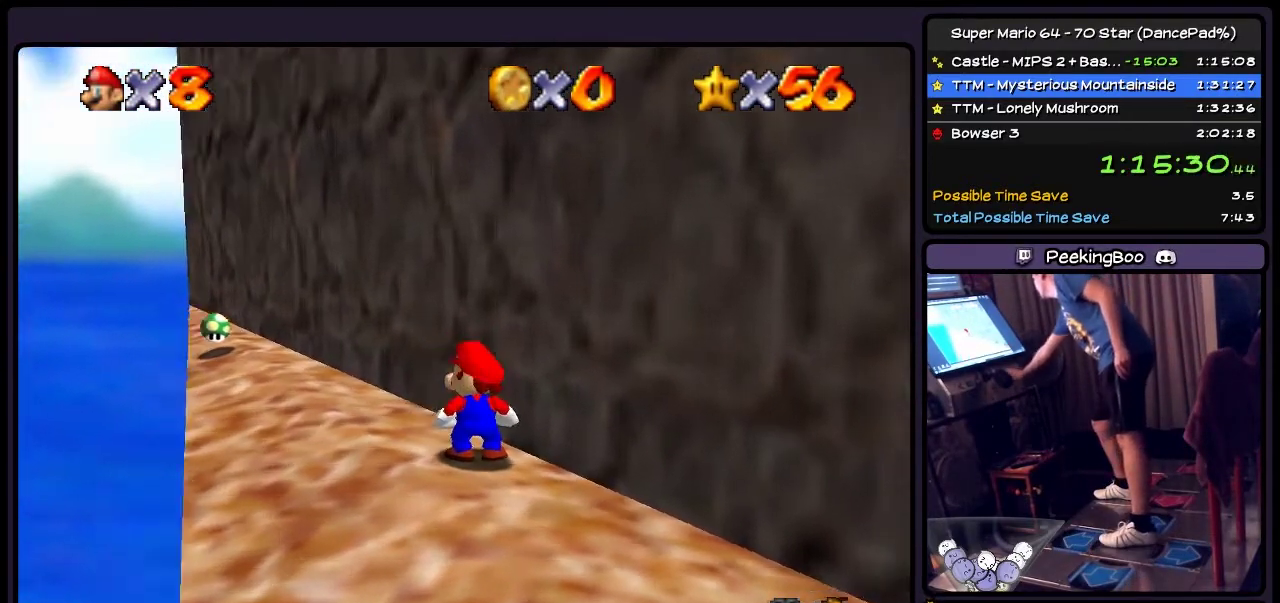
{"buttons": [], "events": []}
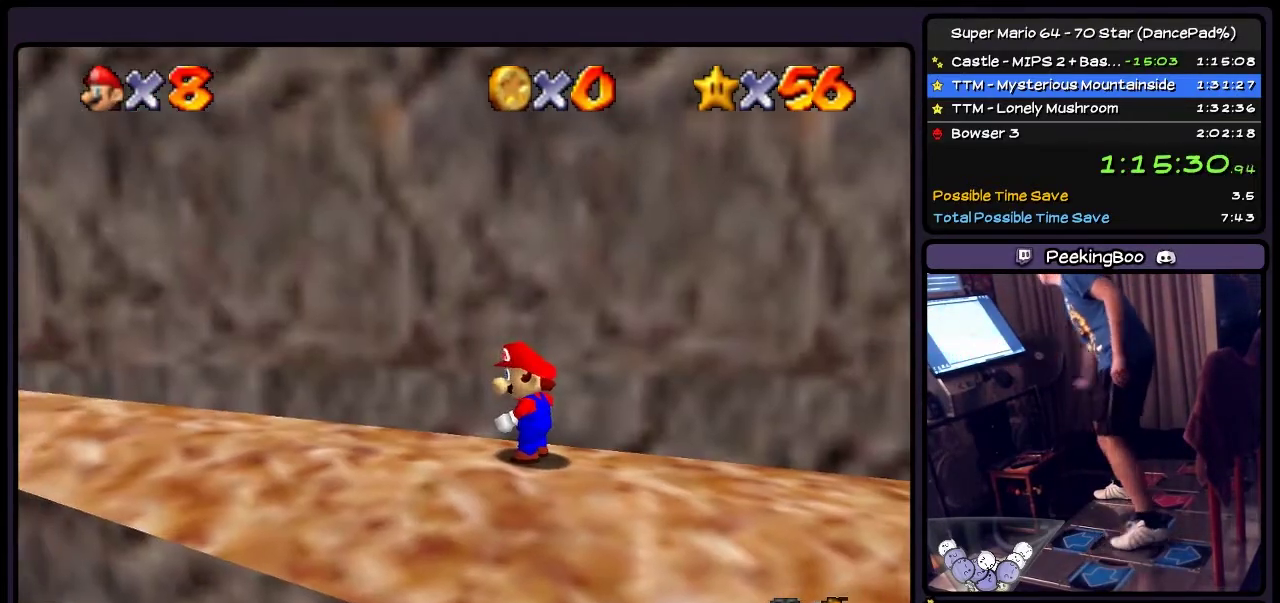
{"buttons": [], "events": []}
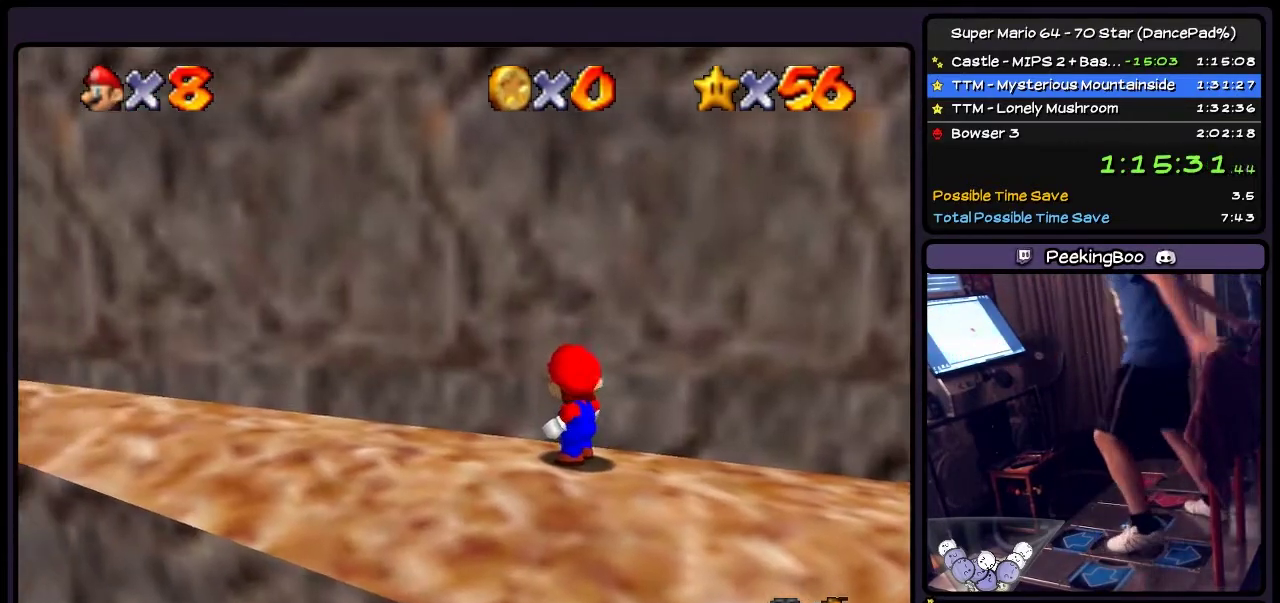
{"buttons": ["DPAD_LEFT"], "events": [[200, "DPAD_LEFT", "down"]]}
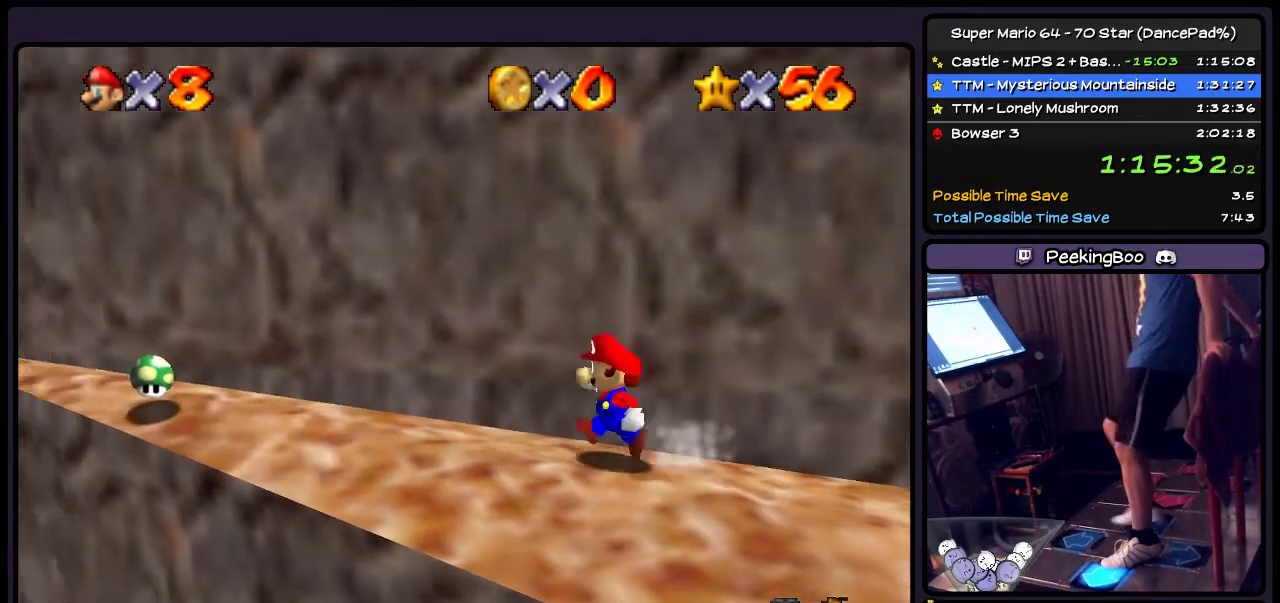
{"buttons": ["DPAD_LEFT"], "events": []}
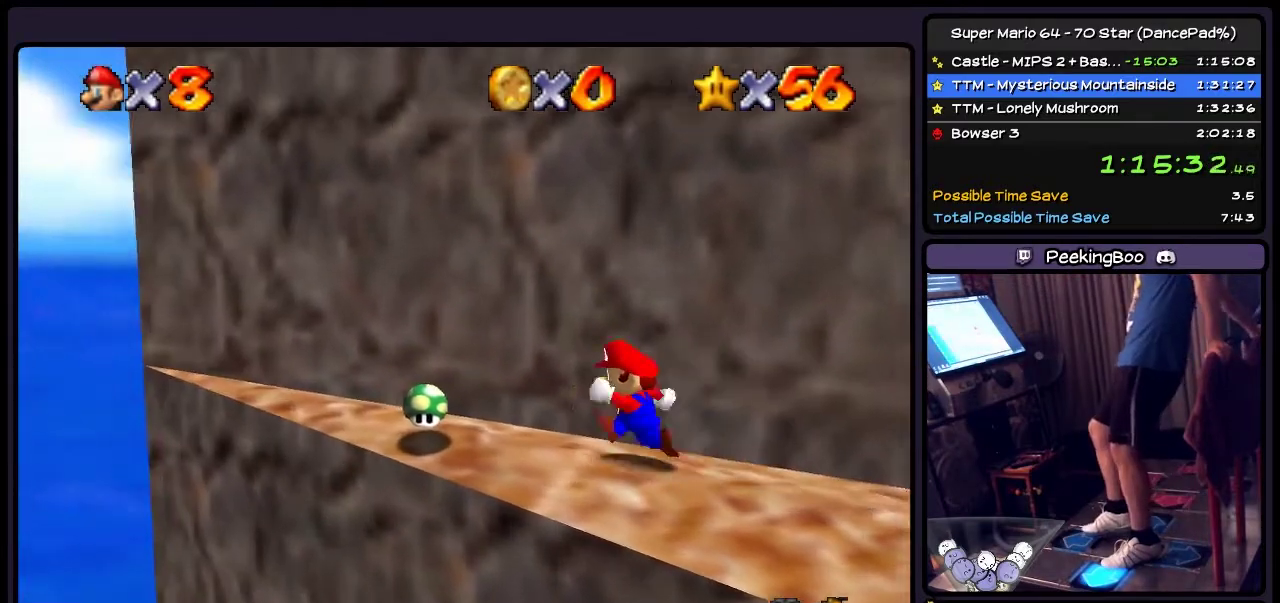
{"buttons": ["DPAD_LEFT"], "events": [[167, "DPAD_UP", "down"], [501, "DPAD_UP", "up"]]}
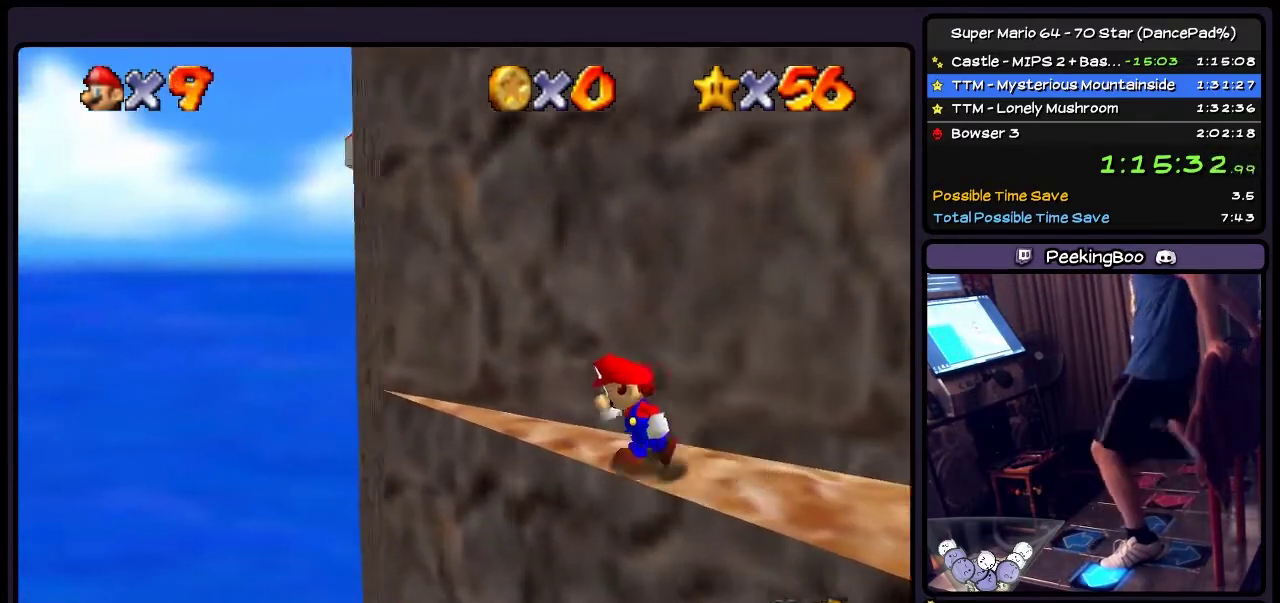
{"buttons": ["A", "DPAD_UP"], "events": [[133, "A", "down"], [333, "DPAD_LEFT", "up"], [500, "DPAD_UP", "down"]]}
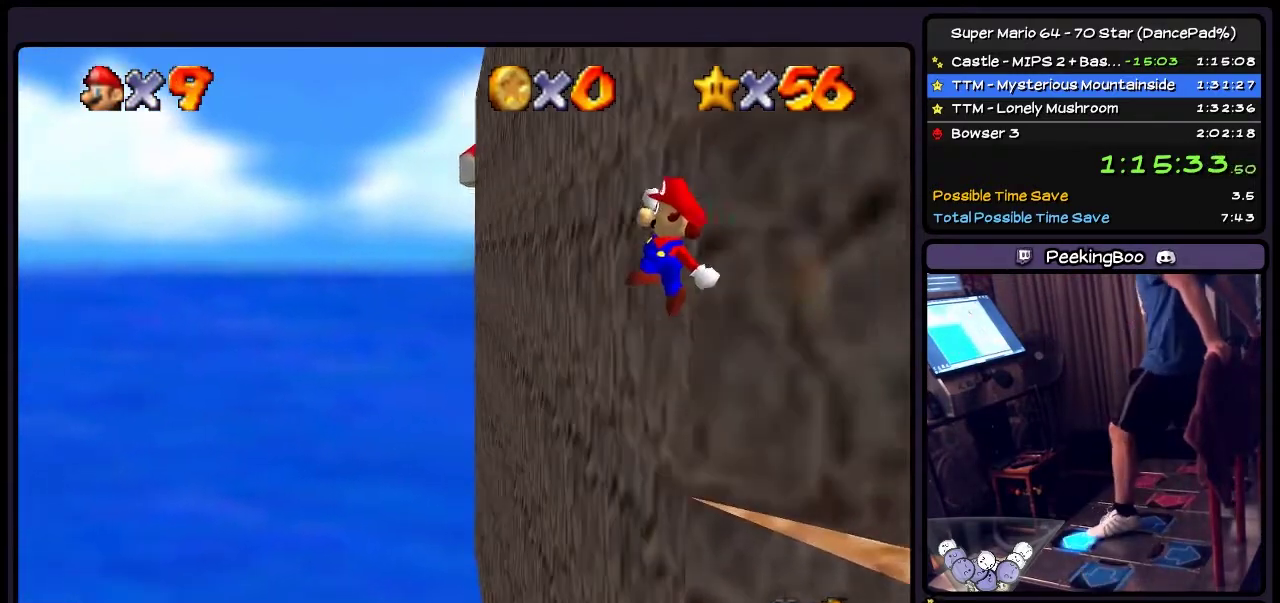
{"buttons": ["DPAD_RIGHT"], "events": [[234, "DPAD_RIGHT", "down"], [334, "DPAD_UP", "up"], [467, "A", "up"]]}
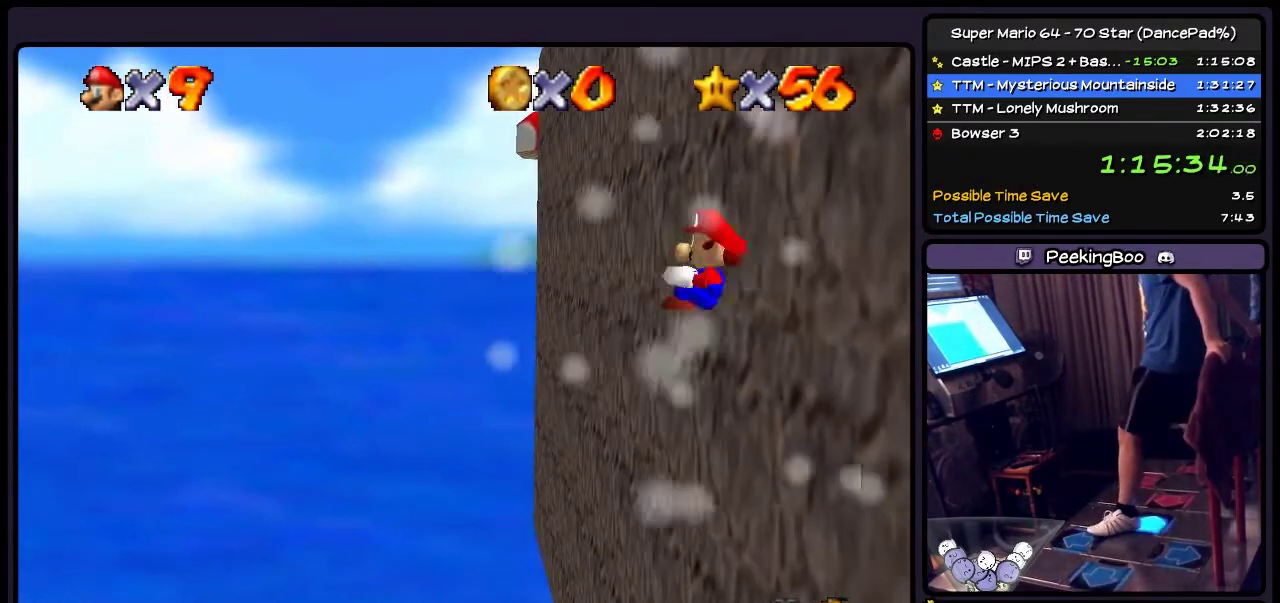
{"buttons": ["DPAD_UP", "DPAD_RIGHT"], "events": [[500, "DPAD_UP", "down"]]}
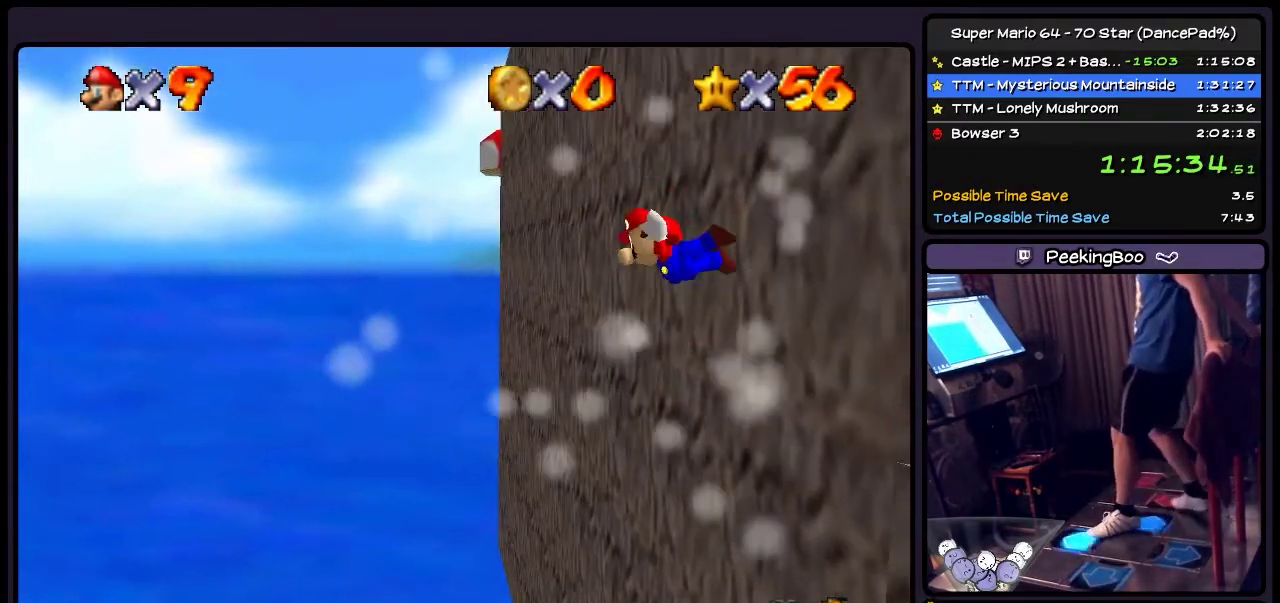
{"buttons": ["DPAD_UP"], "events": [[234, "DPAD_RIGHT", "up"]]}
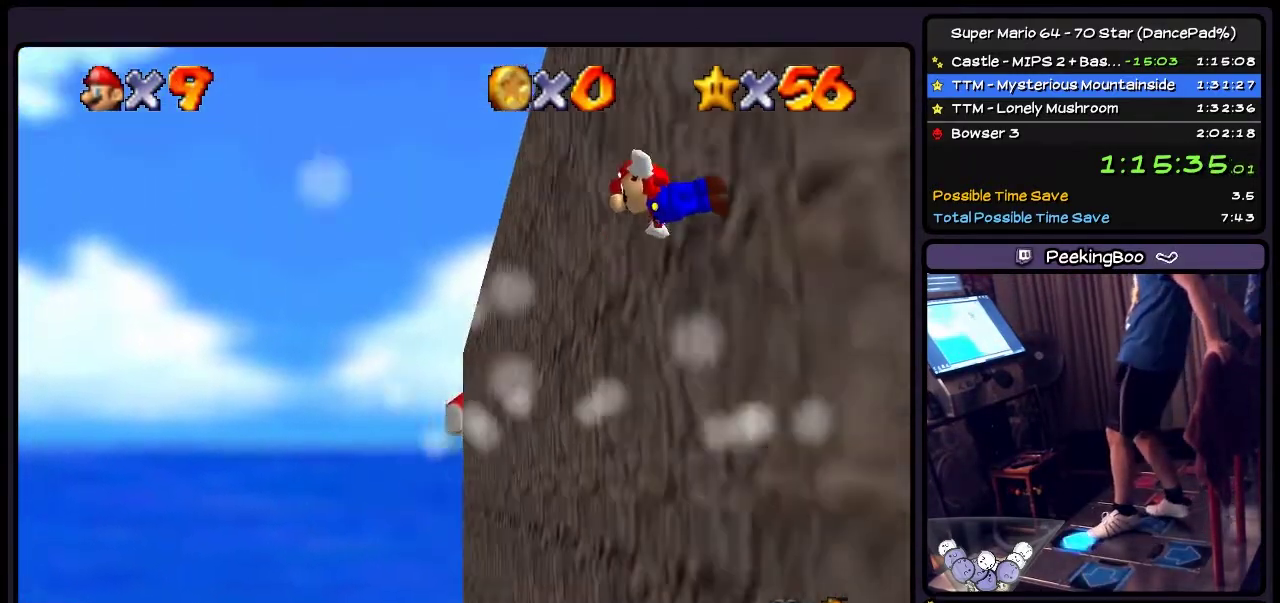
{"buttons": ["DPAD_RIGHT"], "events": [[167, "DPAD_RIGHT", "down"], [501, "DPAD_UP", "up"]]}
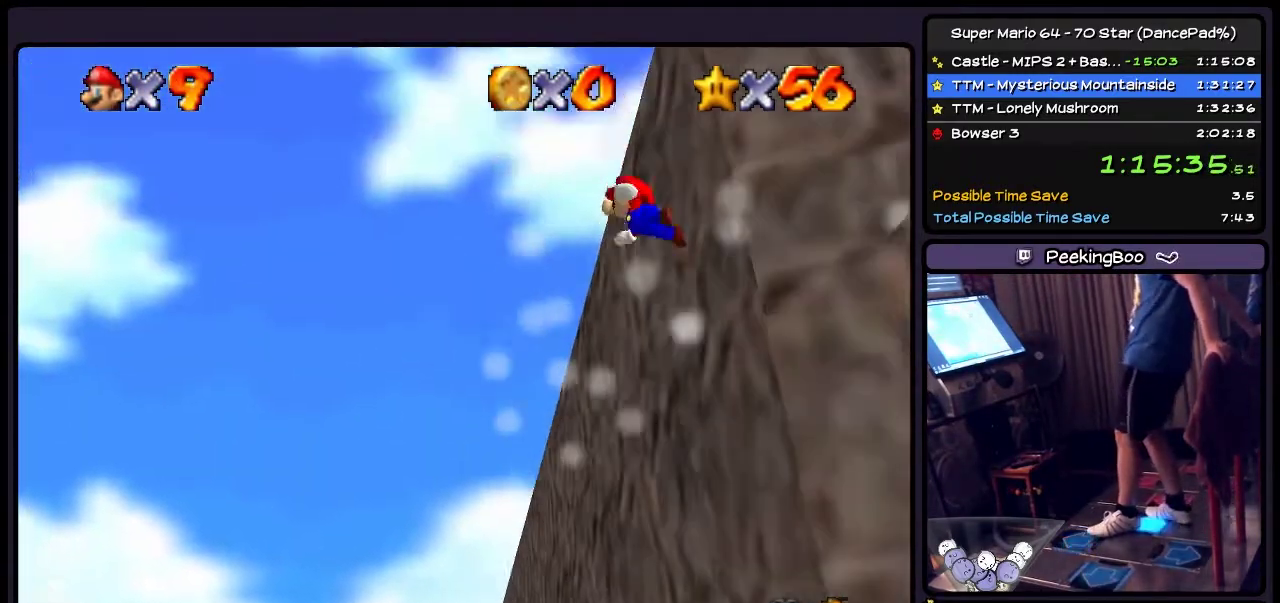
{"buttons": ["DPAD_RIGHT"], "events": []}
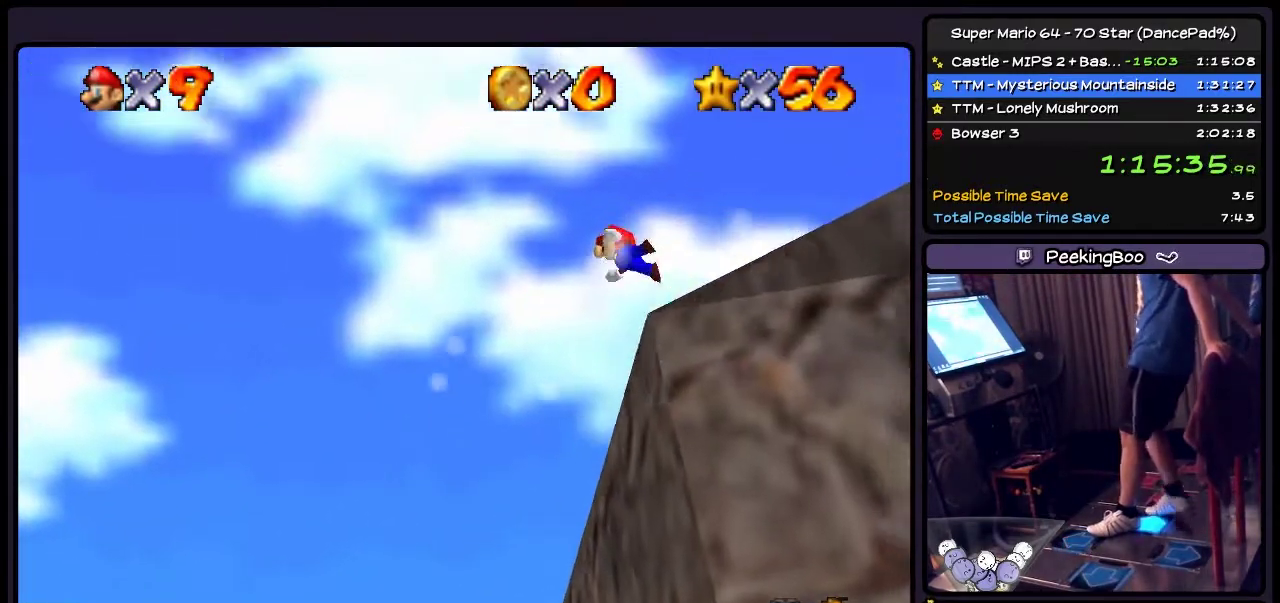
{"buttons": ["DPAD_RIGHT"], "events": []}
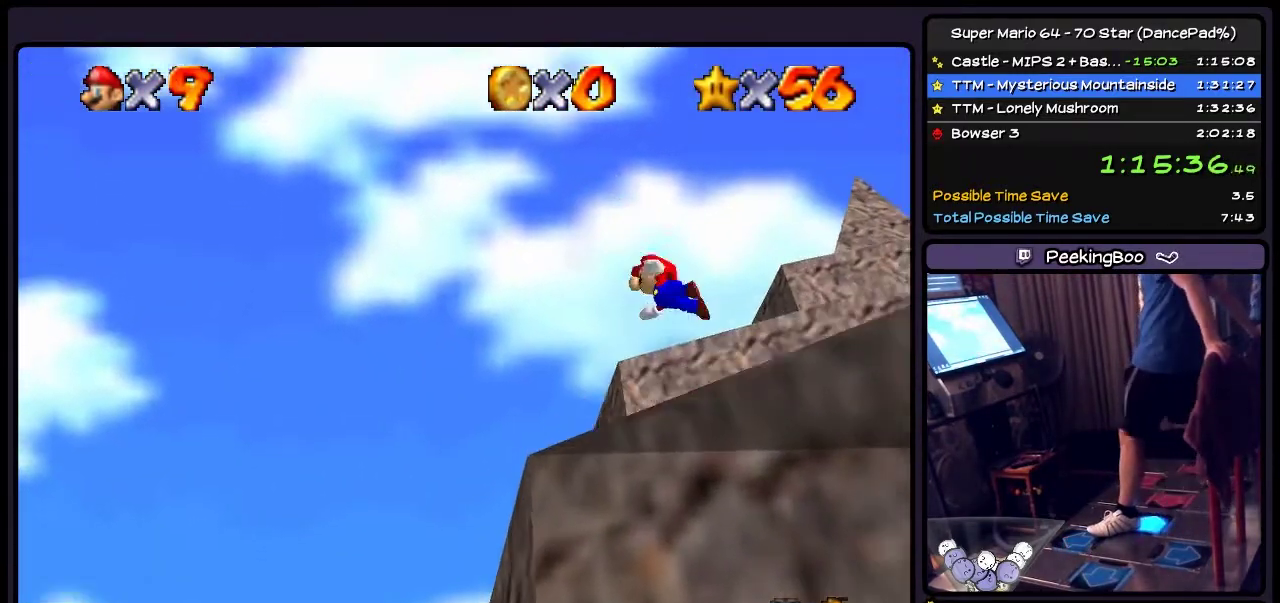
{"buttons": ["A", "DPAD_RIGHT"], "events": [[400, "A", "down"]]}
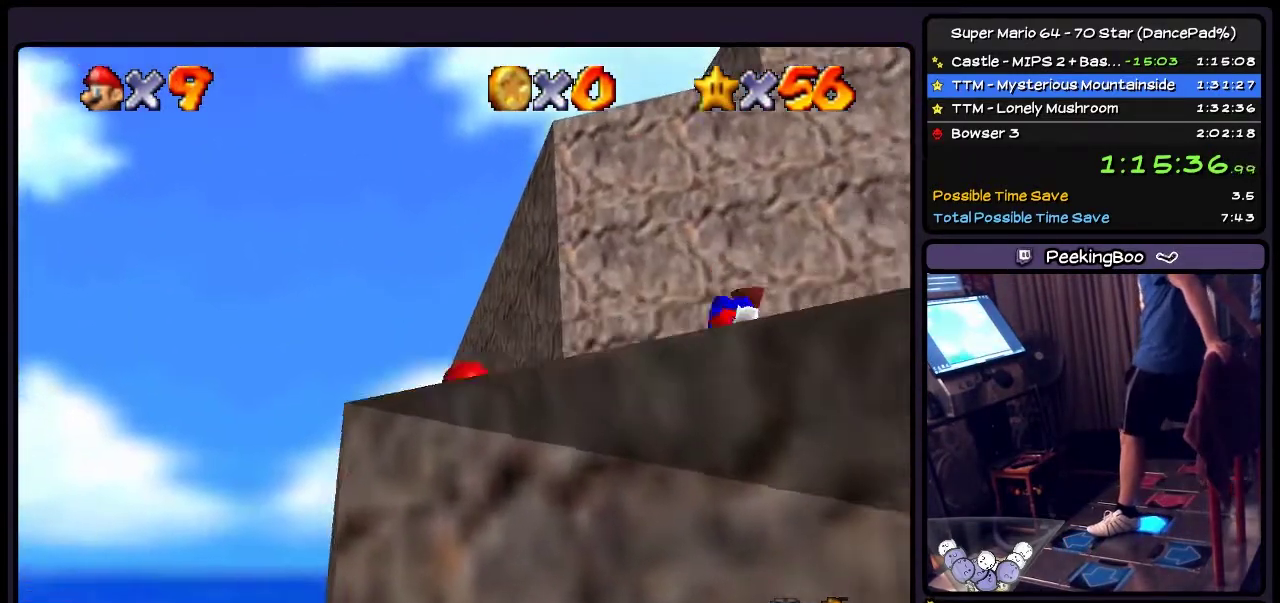
{"buttons": ["DPAD_UP", "DPAD_RIGHT"], "events": [[100, "A", "up"], [266, "A", "down"], [433, "A", "up"], [500, "DPAD_UP", "down"]]}
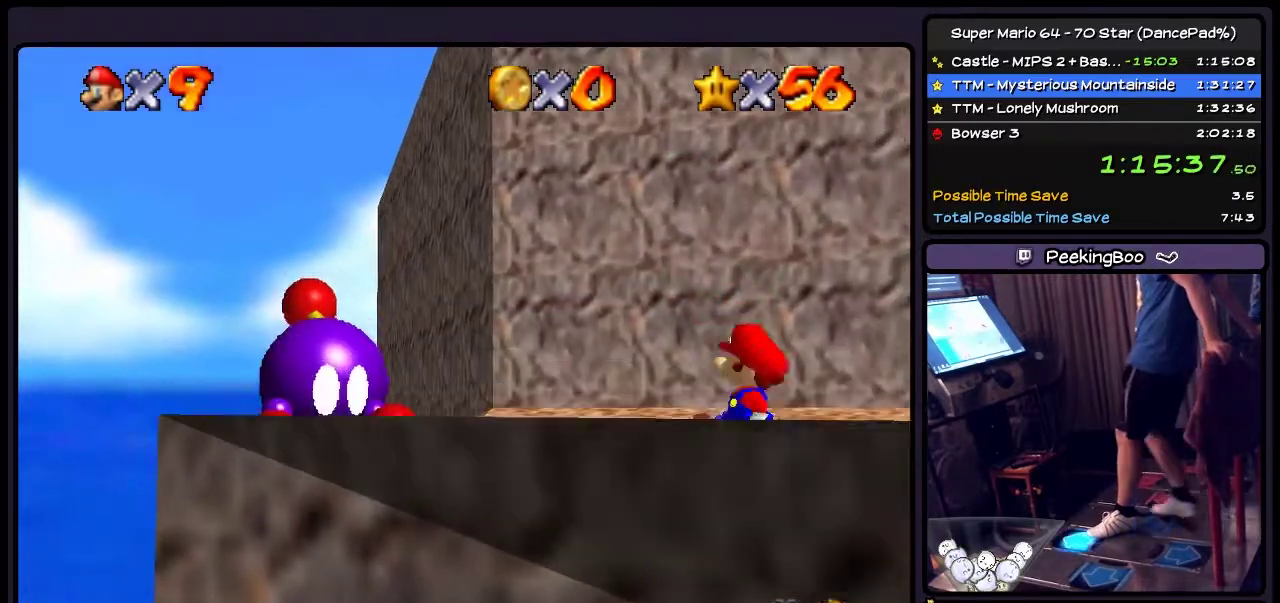
{"buttons": ["DPAD_UP", "DPAD_RIGHT"], "events": []}
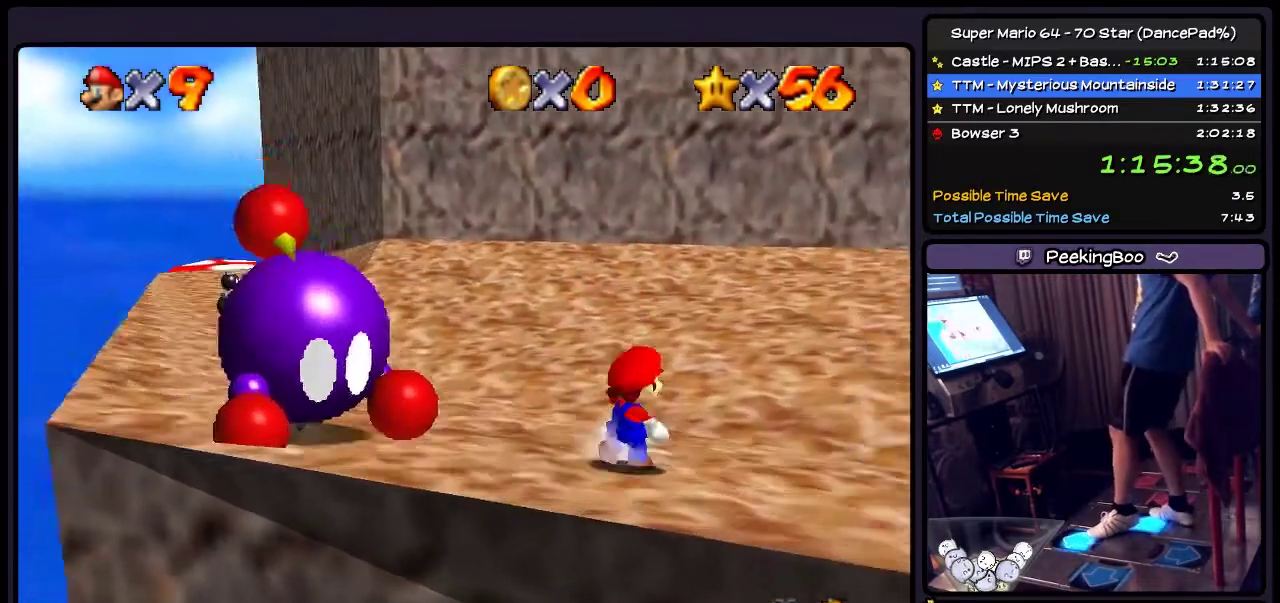
{"buttons": ["DPAD_RIGHT"], "events": [[333, "DPAD_UP", "up"]]}
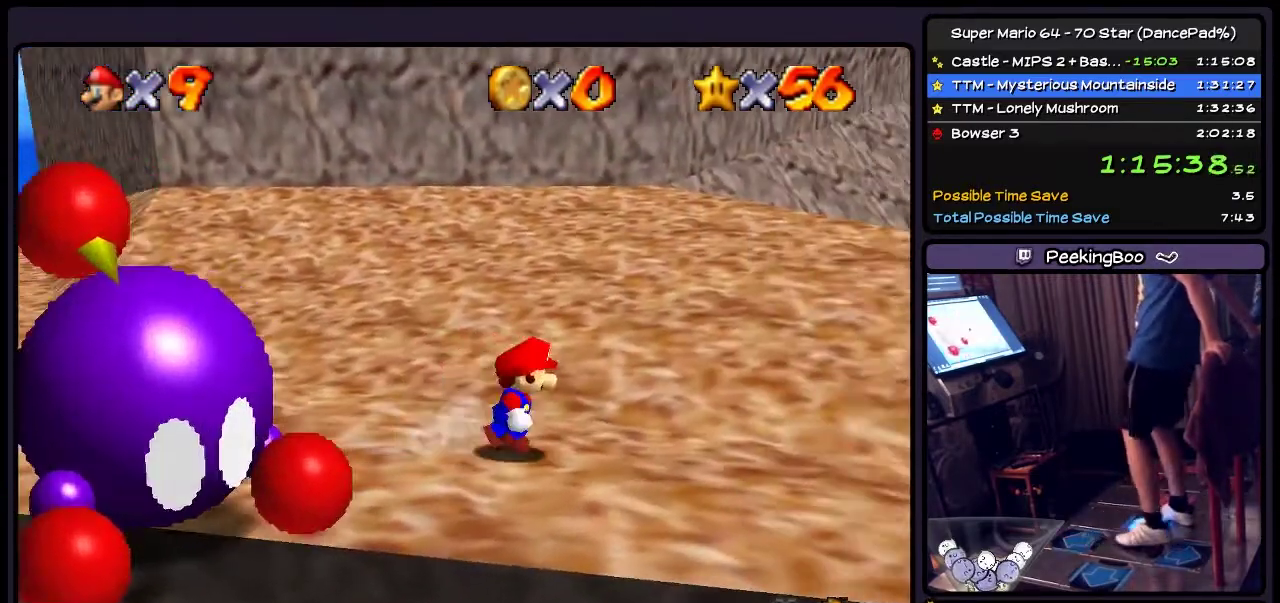
{"buttons": ["DPAD_RIGHT"], "events": []}
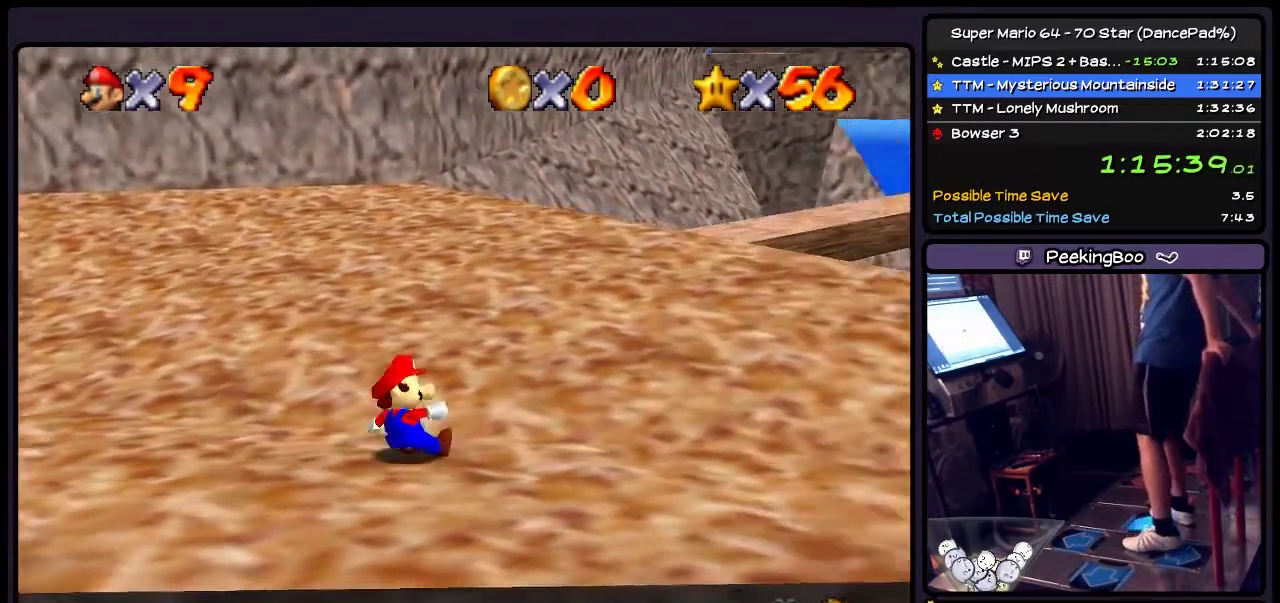
{"buttons": ["DPAD_DOWN"], "events": [[167, "DPAD_RIGHT", "up"], [501, "DPAD_DOWN", "down"]]}
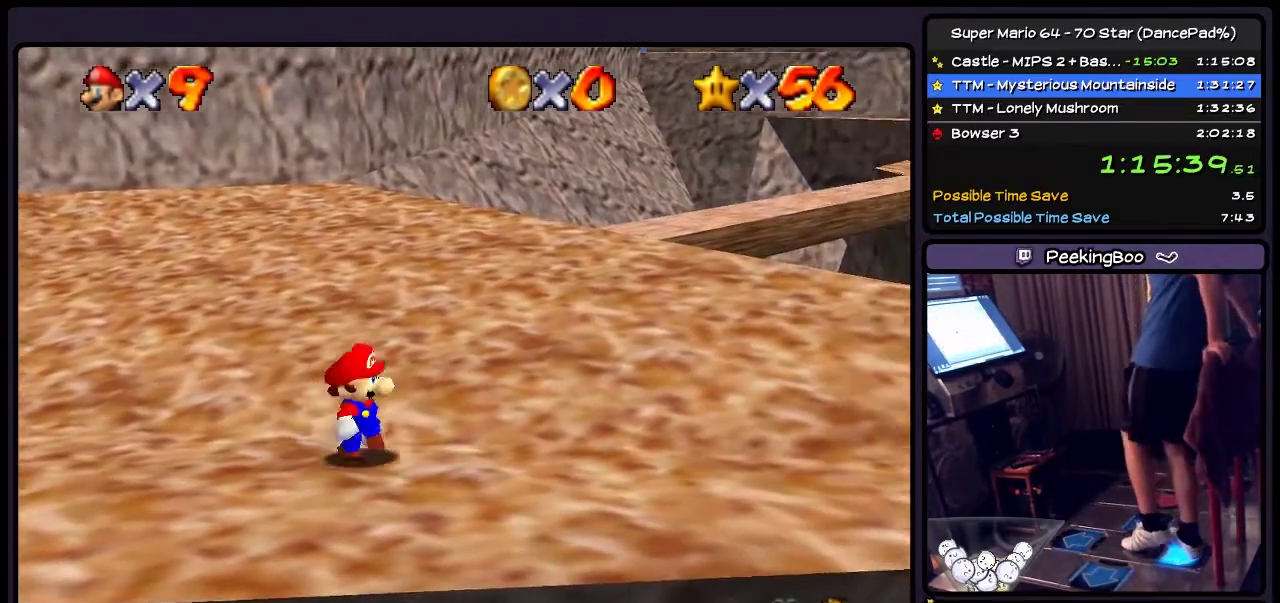
{"buttons": ["DPAD_DOWN"], "events": []}
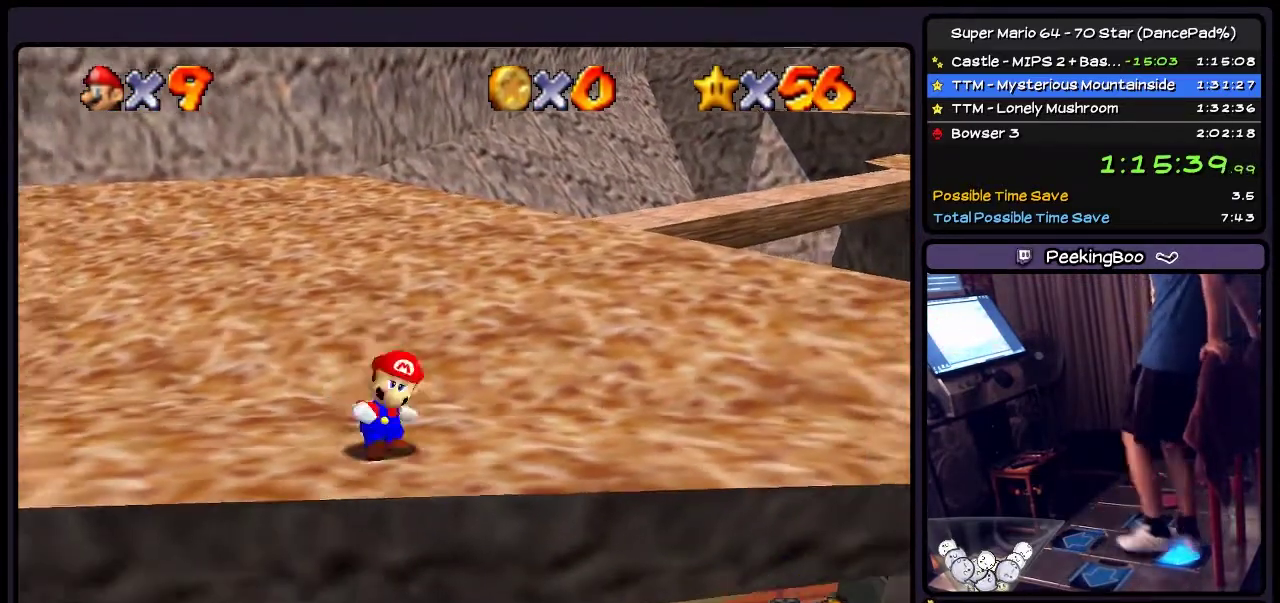
{"buttons": ["A"], "events": [[133, "DPAD_DOWN", "up"], [300, "DPAD_DOWN", "down"], [367, "A", "down"], [500, "DPAD_DOWN", "up"]]}
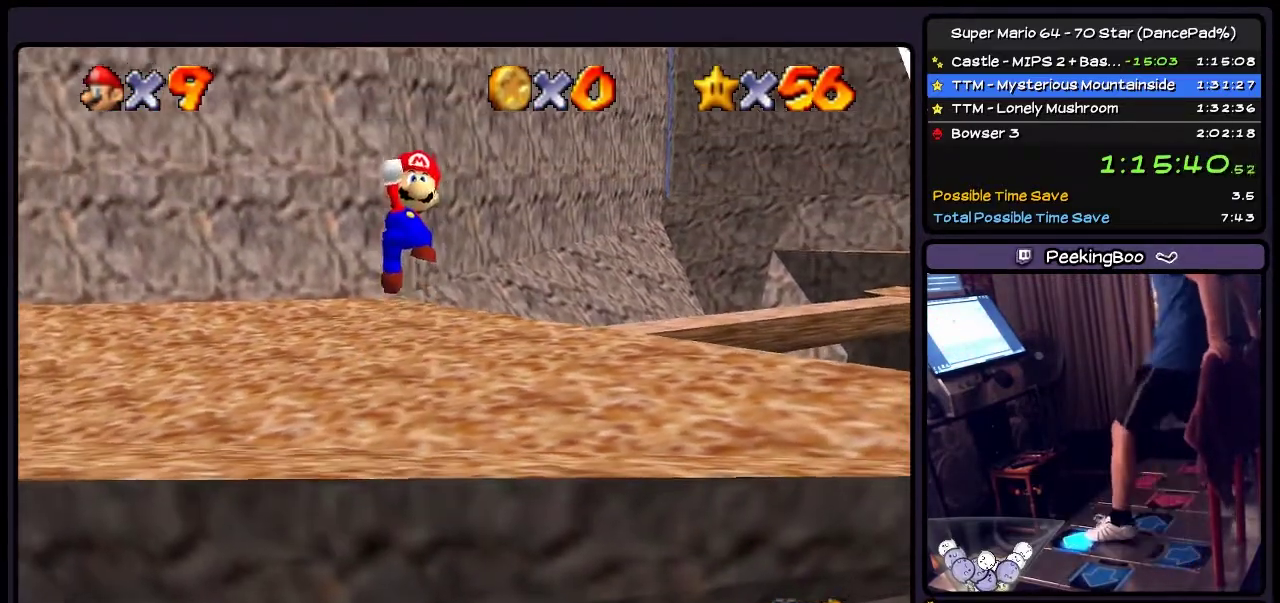
{"buttons": ["DPAD_UP"], "events": [[167, "DPAD_UP", "down"], [334, "A", "up"]]}
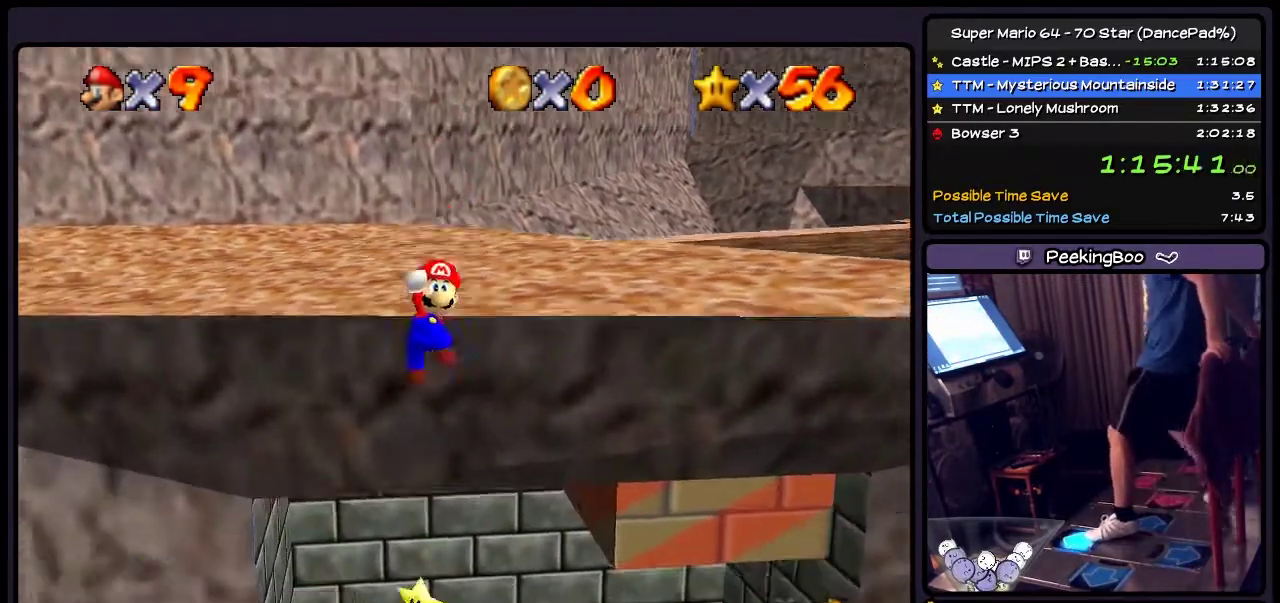
{"buttons": ["B", "DPAD_UP"], "events": [[333, "B", "down"]]}
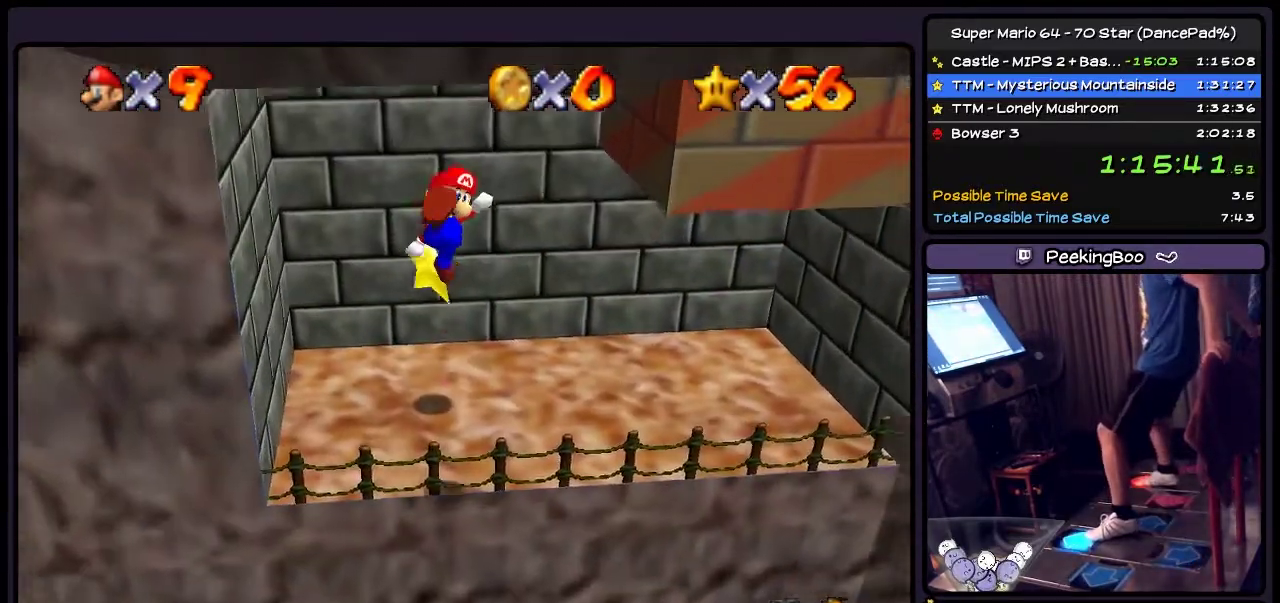
{"buttons": ["DPAD_UP"], "events": [[300, "B", "up"]]}
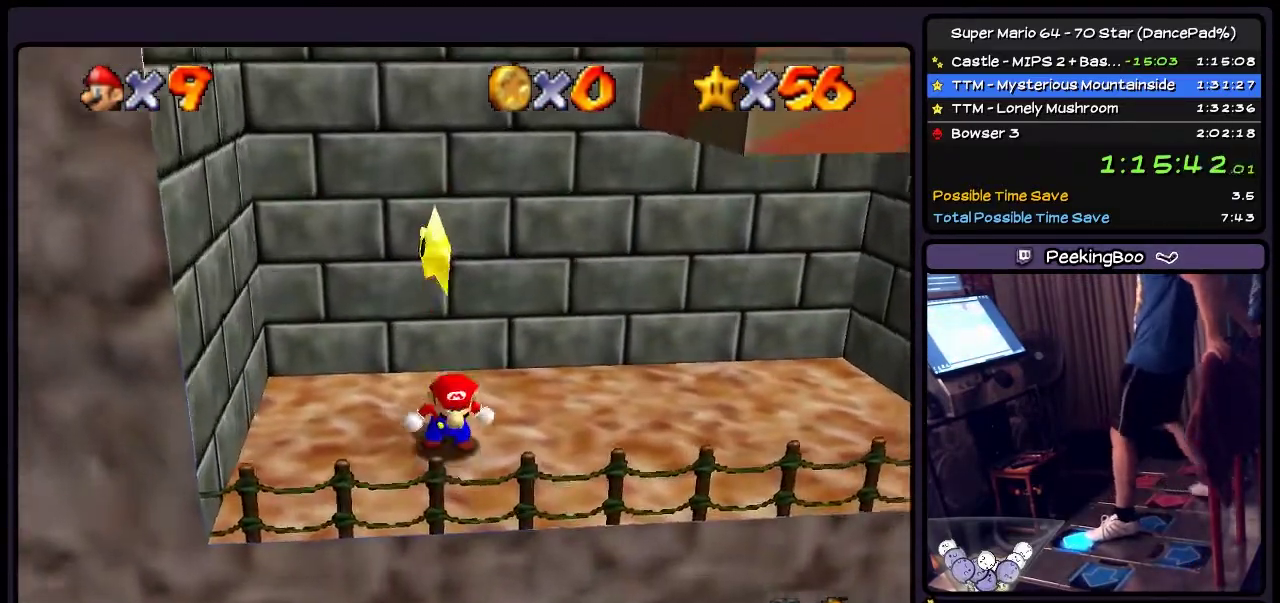
{"buttons": ["A"], "events": [[266, "DPAD_UP", "up"], [433, "A", "down"]]}
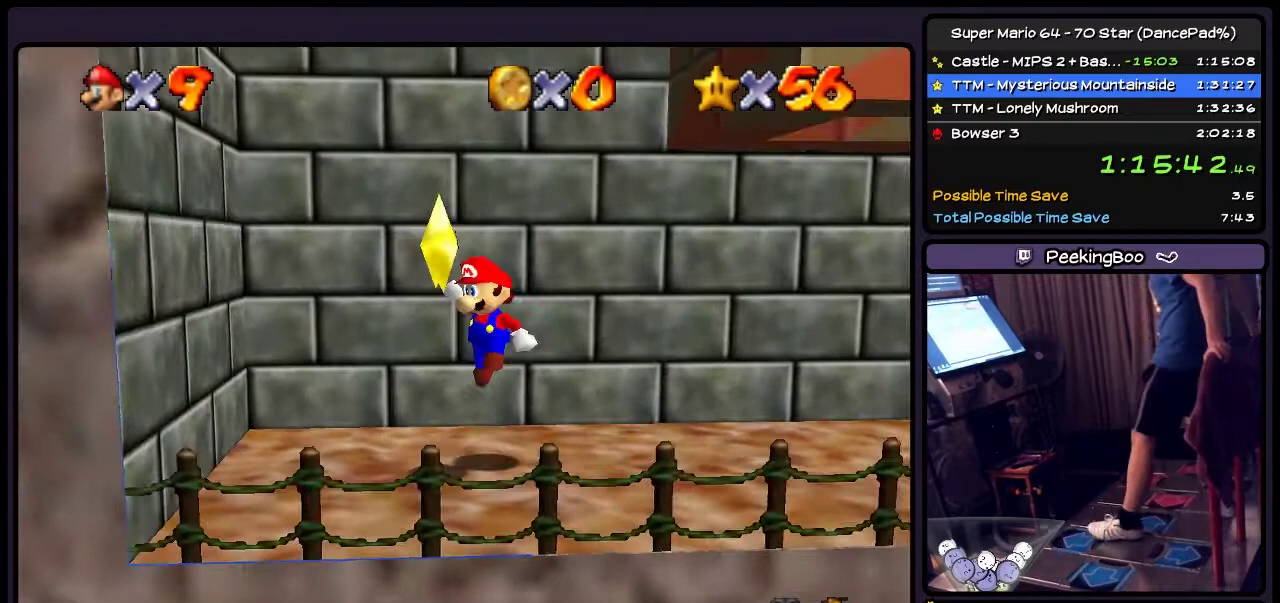
{"buttons": ["A"], "events": []}
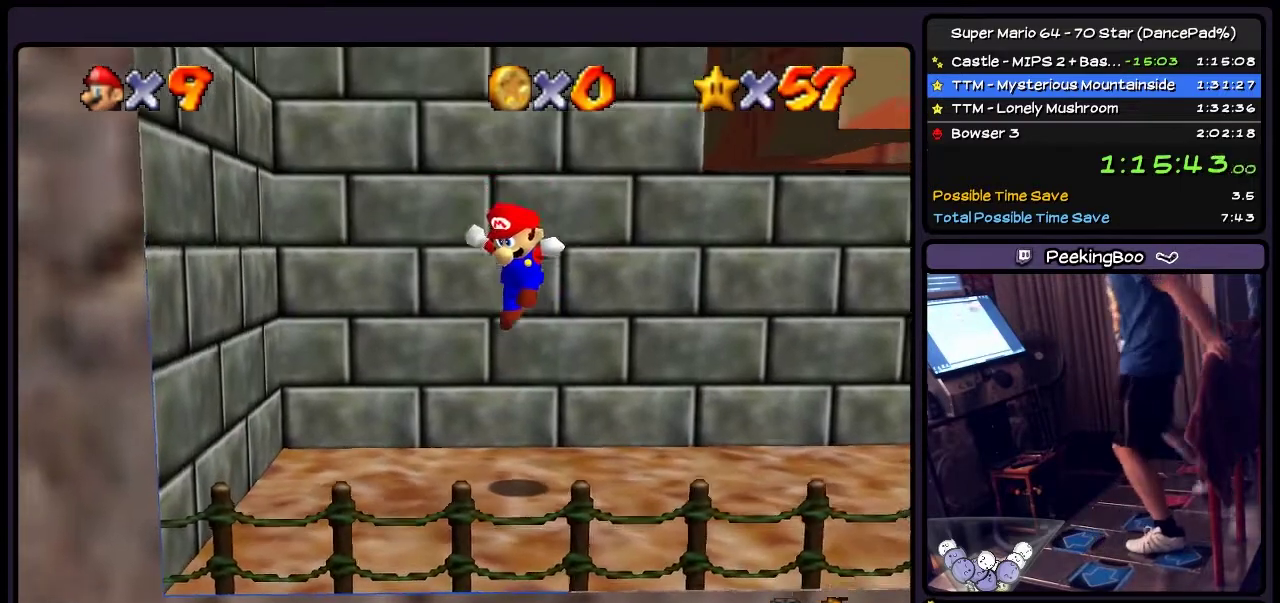
{"buttons": [], "events": [[34, "A", "up"]]}